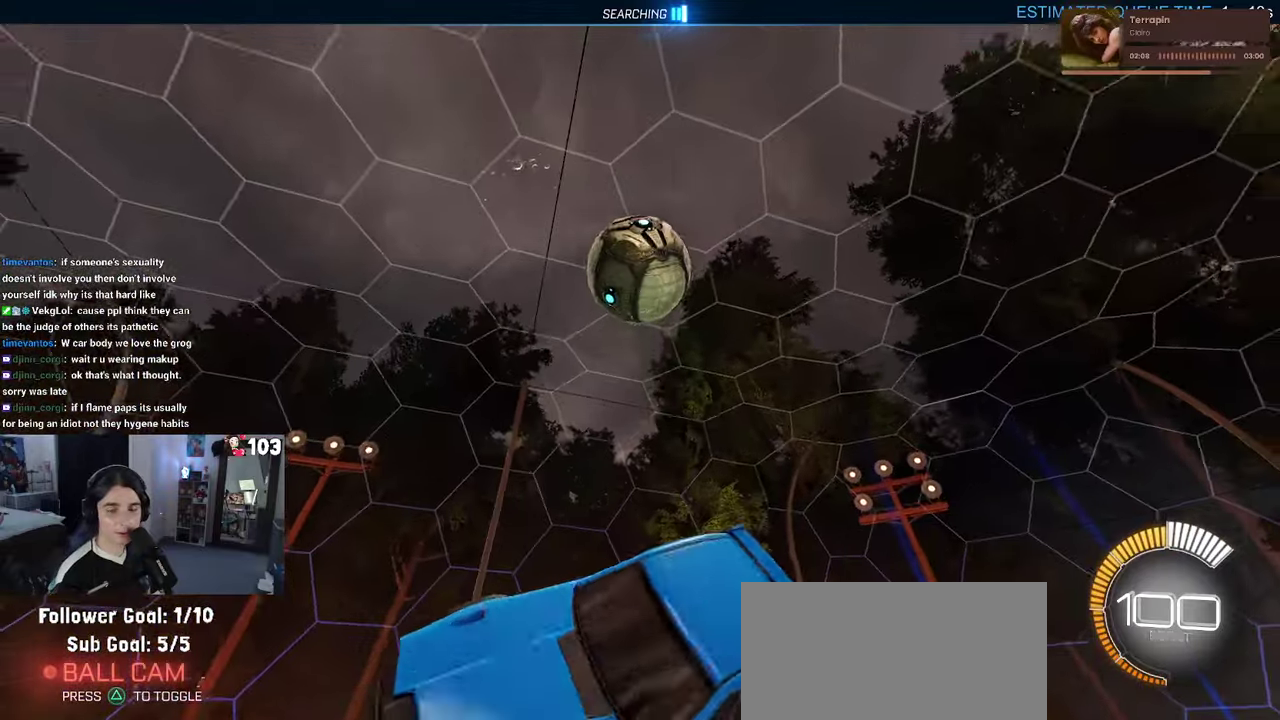
Gameplay with a controller (PlayStation layout); each line is a JSON object with the inputs held at the frame after it. "events" lists button and stick changes between this image and that frame as [ms after this image, input, new state], when the widget could be followed in between. This document gives stick clicks only as held states, not as events. Not read: L1.
{"buttons": ["SQUARE", "R2"], "left_stick": "center", "right_stick": "center"}
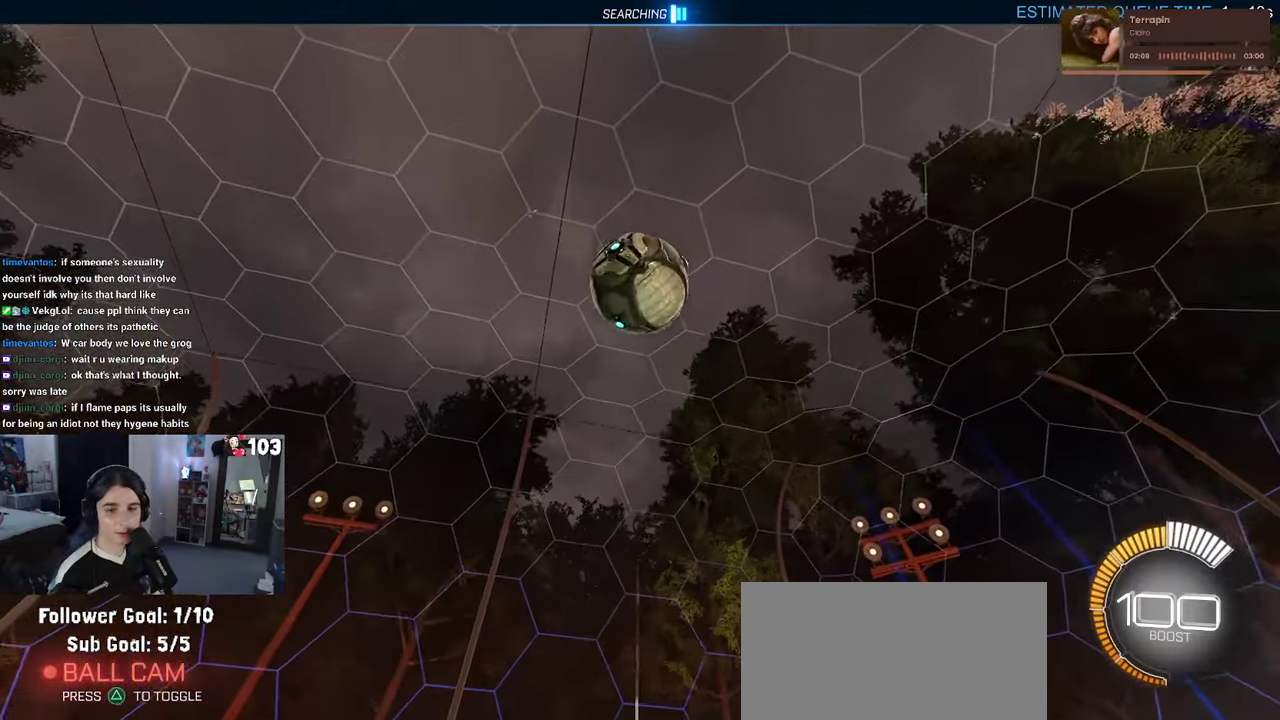
{"buttons": ["CROSS", "SQUARE", "R2"], "left_stick": "down", "right_stick": "center"}
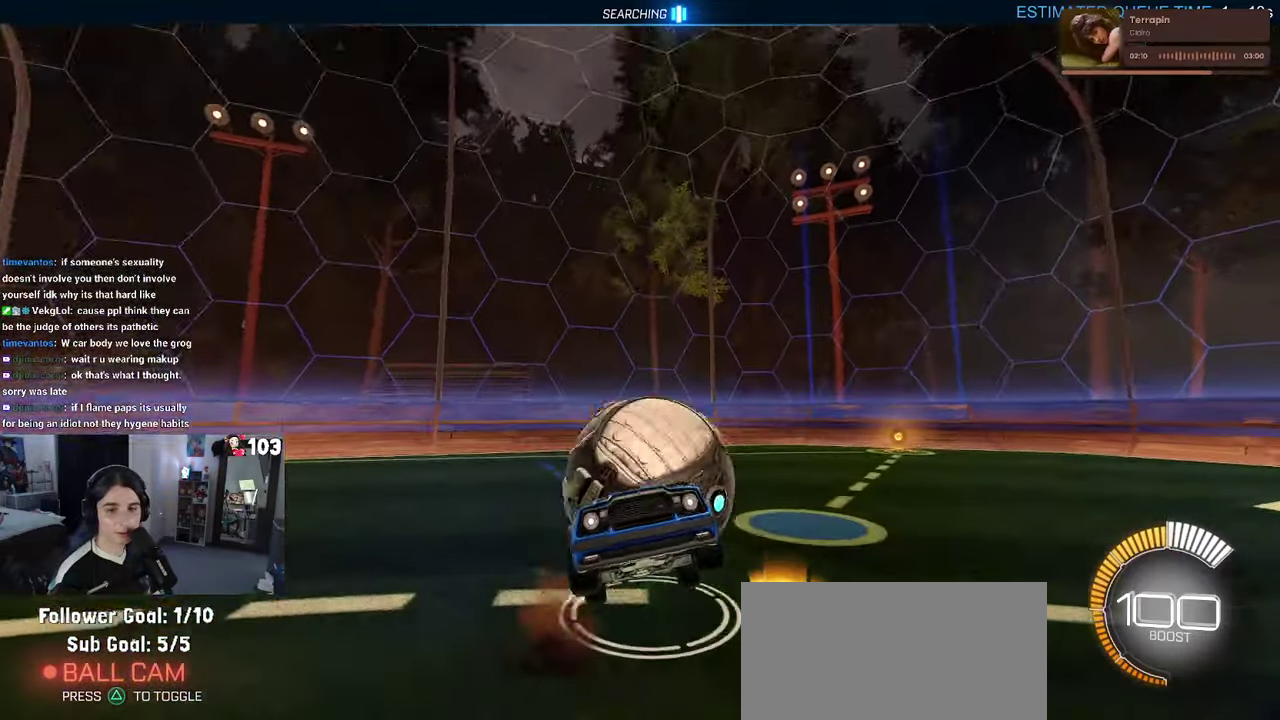
{"buttons": ["R1", "R2"], "left_stick": "up", "right_stick": "center"}
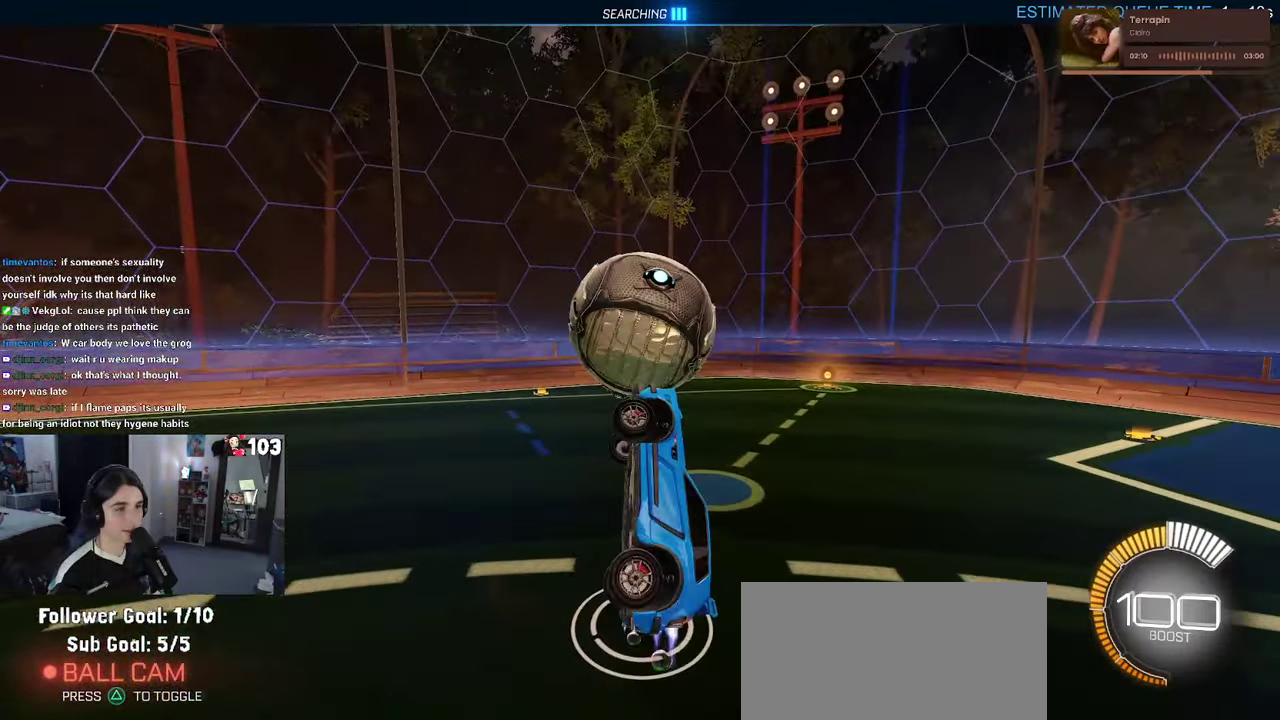
{"buttons": ["CROSS", "R1", "R2"], "left_stick": "center", "right_stick": "center", "events": [[200, "left_stick", "up-left"], [250, "left_stick", "center"], [350, "left_stick", "up"], [417, "CROSS", "down"], [483, "left_stick", "center"]]}